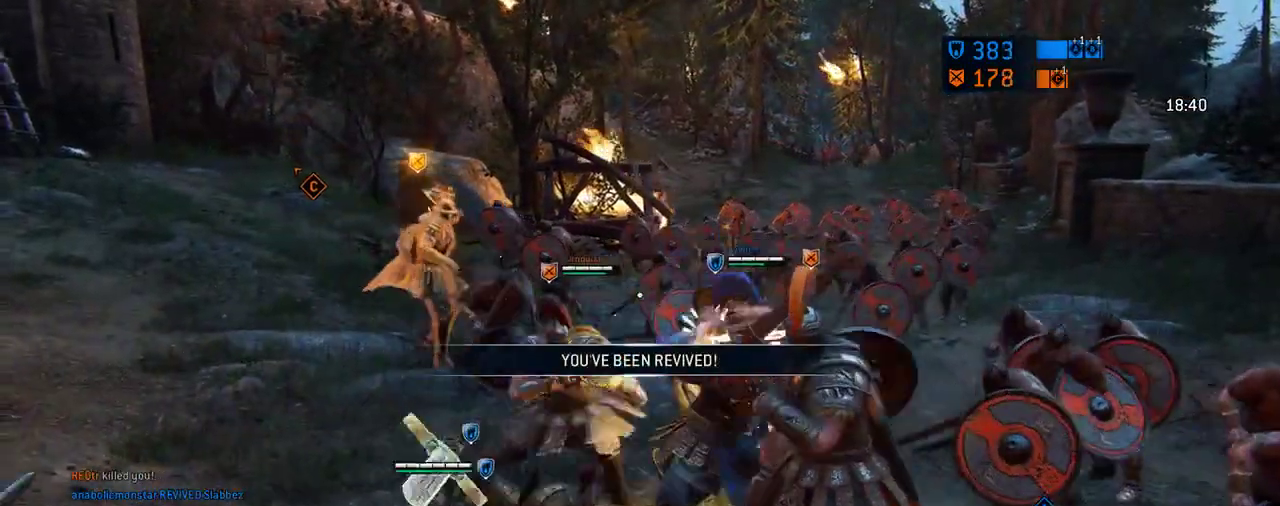
Gameplay with a controller (Xbox layout); each line is a JSON object with the inputs held at the frame after it (dt_ms = milliseconds from this image to that frame). "events" lists button and stick changes between this image and that frame as [ms after this image, input, new state], when the widget could be followed in between. Not read: L2 R2.
{"dt_ms": 708, "buttons": [], "left_stick": "up", "right_stick": "up-left"}
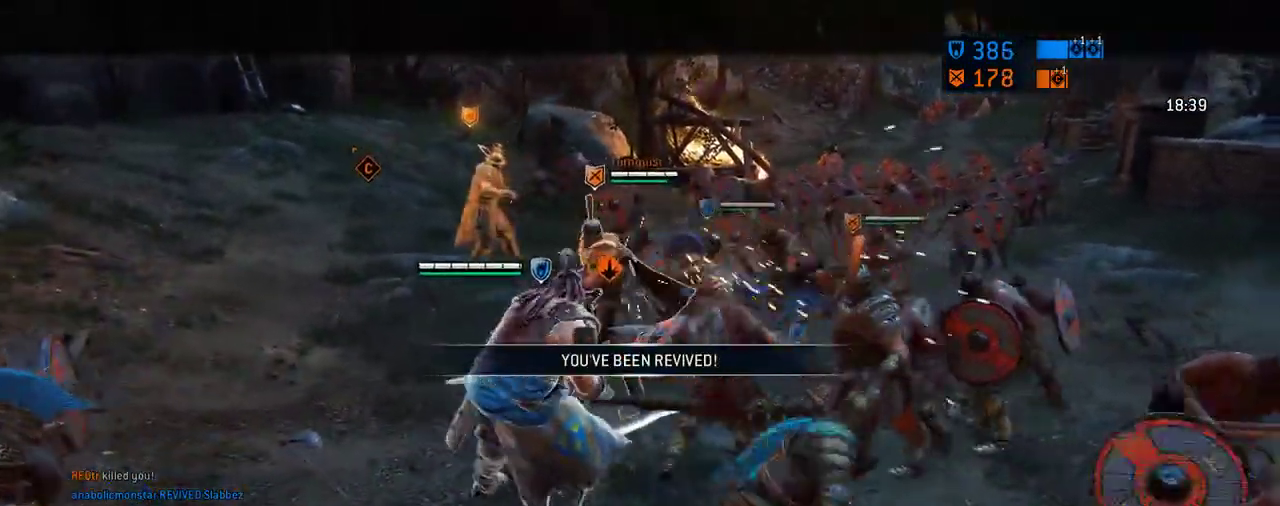
{"dt_ms": 292, "buttons": [], "left_stick": "up", "right_stick": "left", "events": [[292, "right_stick", "left"]]}
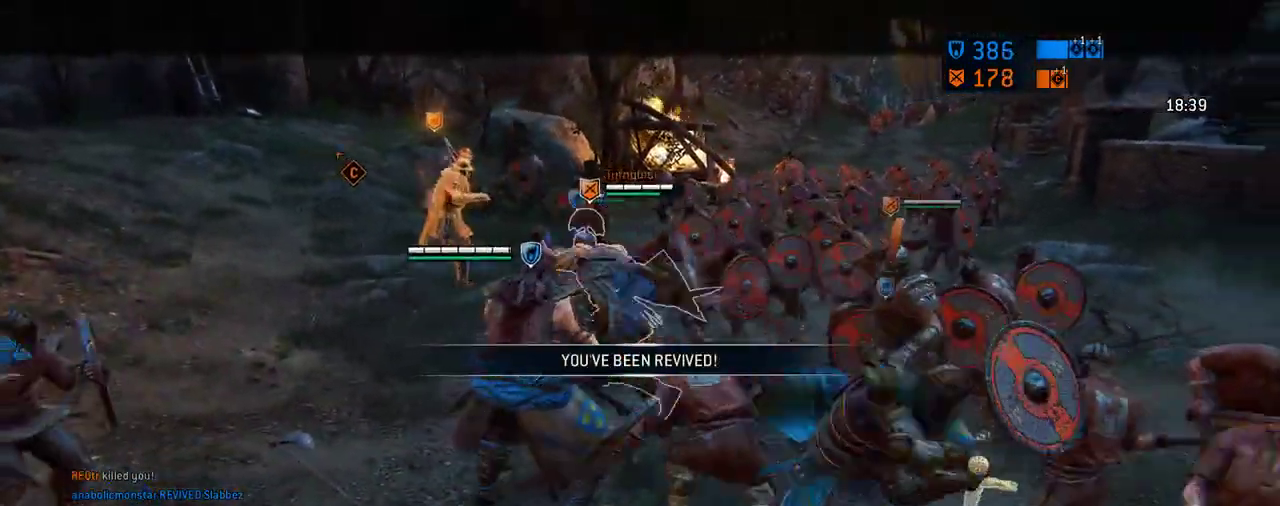
{"dt_ms": 312, "buttons": [], "left_stick": "up-left", "right_stick": "center", "events": [[208, "right_stick", "center"], [250, "left_stick", "up-left"]]}
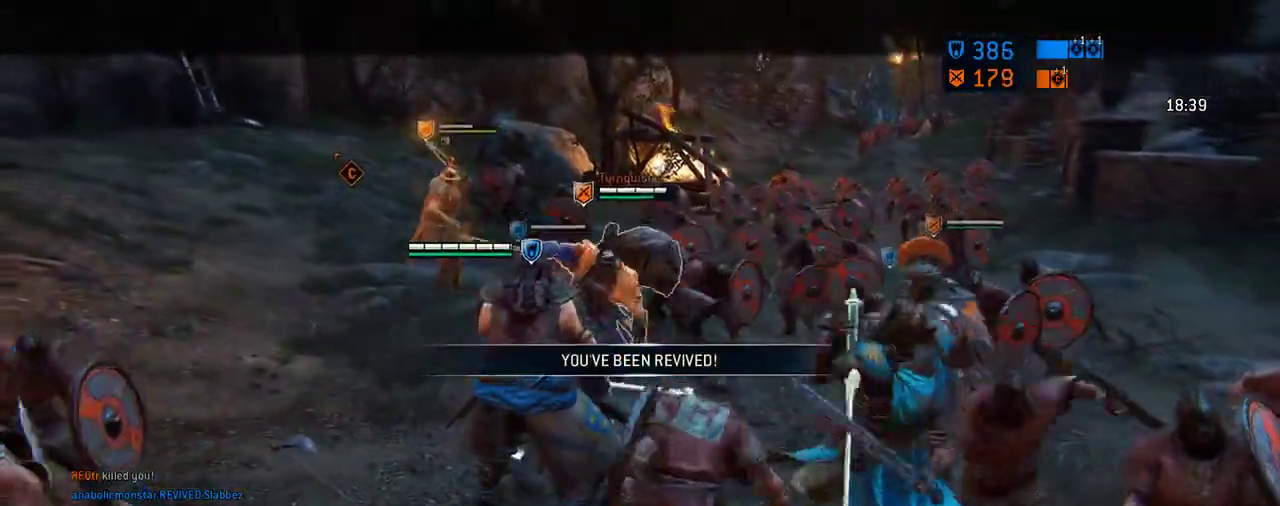
{"dt_ms": 688, "buttons": [], "left_stick": "center", "right_stick": "center", "events": [[230, "left_stick", "left"], [313, "right_stick", "left"], [355, "left_stick", "up-left"], [584, "right_stick", "center"], [688, "left_stick", "center"]]}
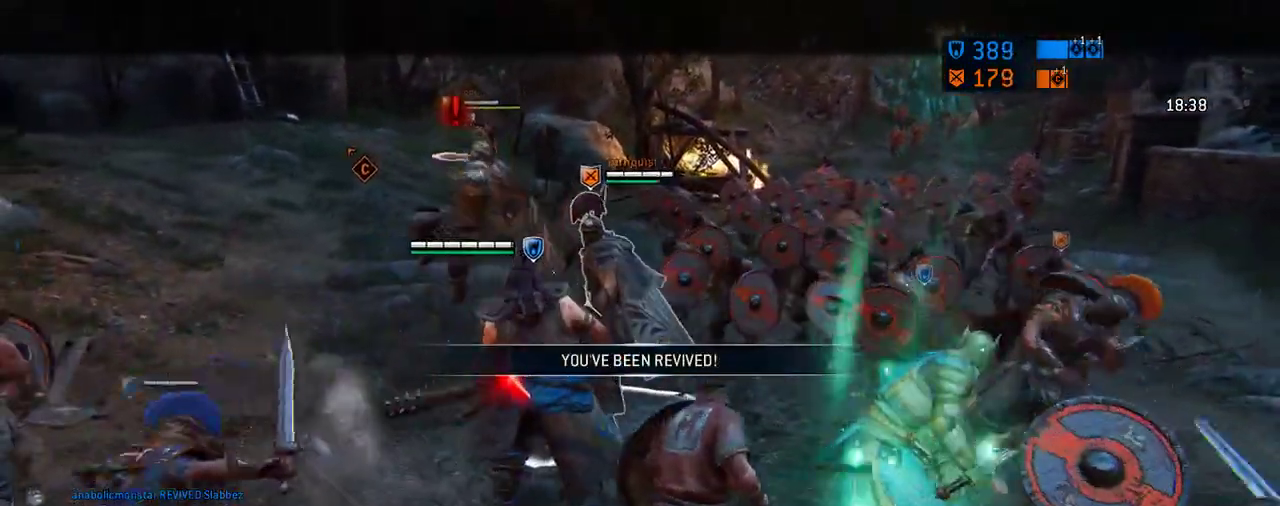
{"dt_ms": 604, "buttons": [], "left_stick": "center", "right_stick": "center", "events": []}
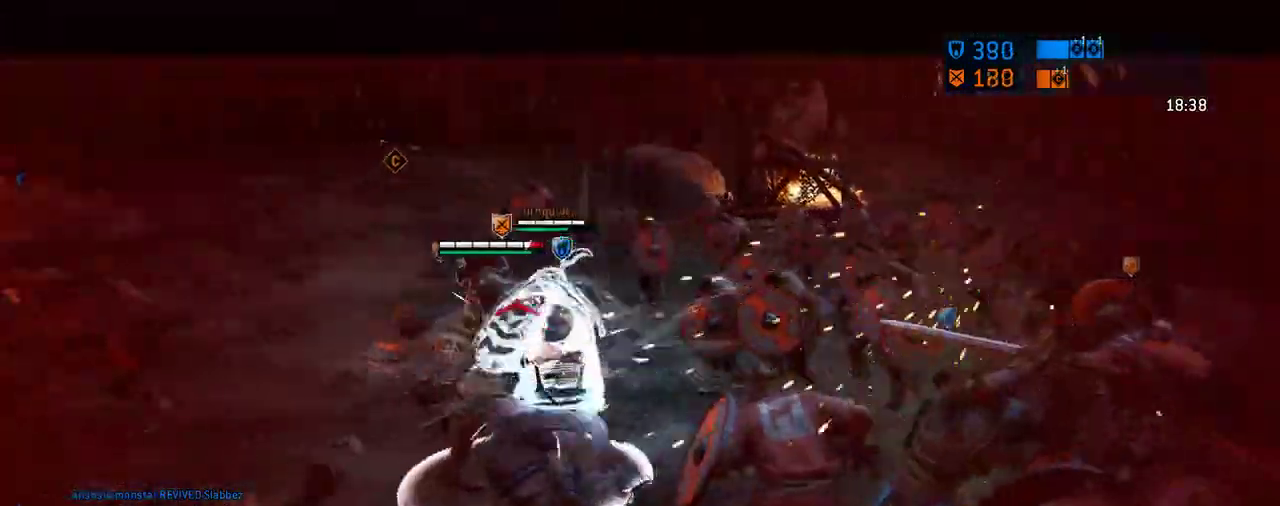
{"dt_ms": 396, "buttons": [], "left_stick": "center", "right_stick": "center", "events": []}
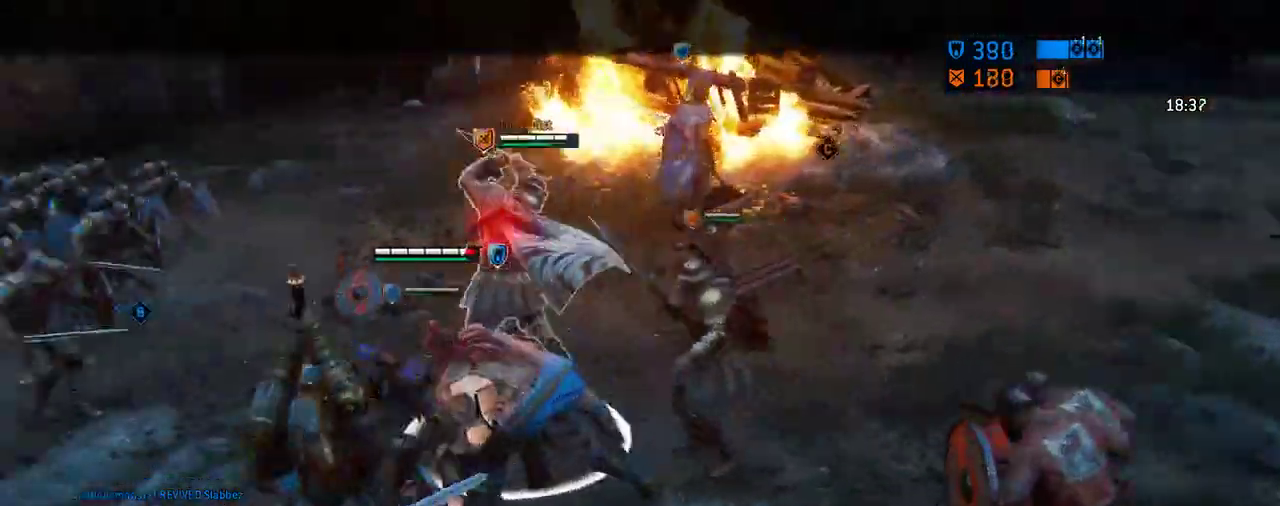
{"dt_ms": 312, "buttons": [], "left_stick": "center", "right_stick": "center", "events": []}
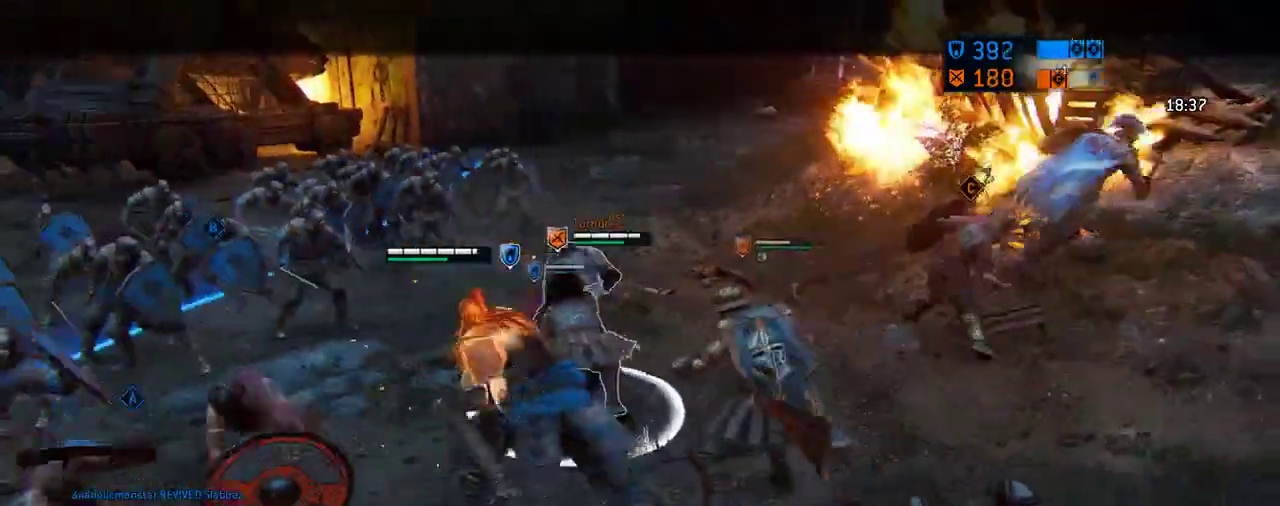
{"dt_ms": 605, "buttons": [], "left_stick": "center", "right_stick": "center", "events": []}
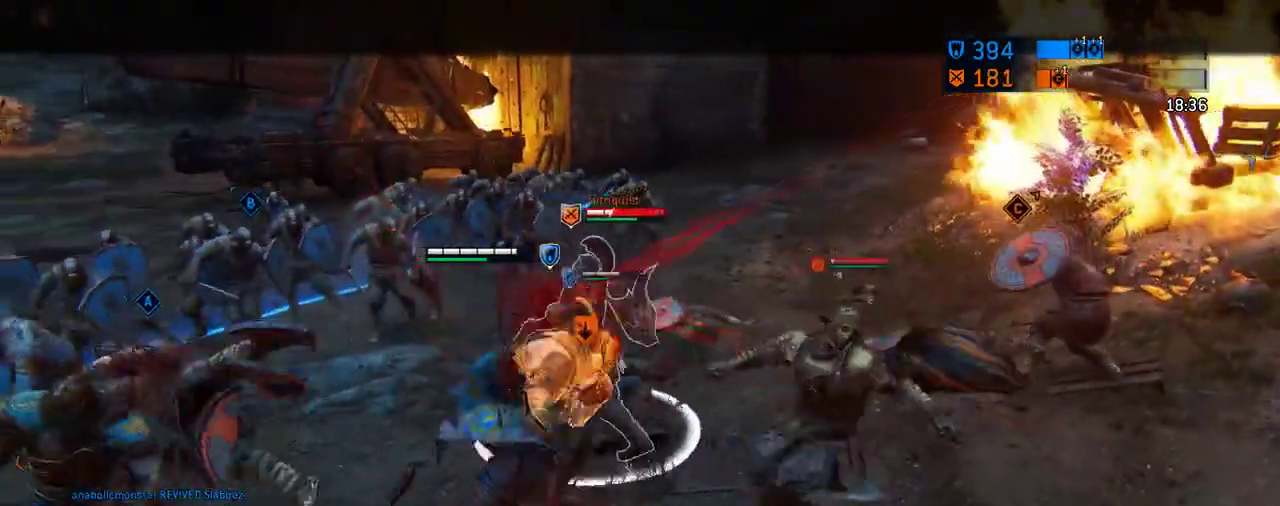
{"dt_ms": 687, "buttons": [], "left_stick": "center", "right_stick": "center", "events": [[187, "R3", "down"], [291, "R3", "up"]]}
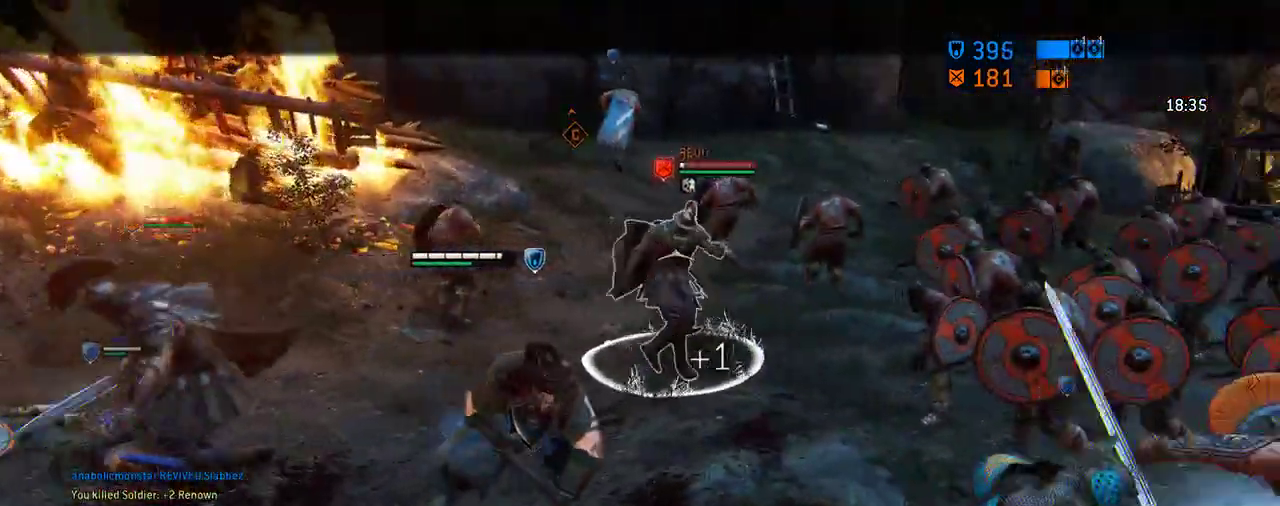
{"dt_ms": 604, "buttons": [], "left_stick": "up", "right_stick": "up-left", "events": [[42, "left_stick", "up"], [458, "R1", "down"], [500, "right_stick", "up-left"], [584, "R1", "up"]]}
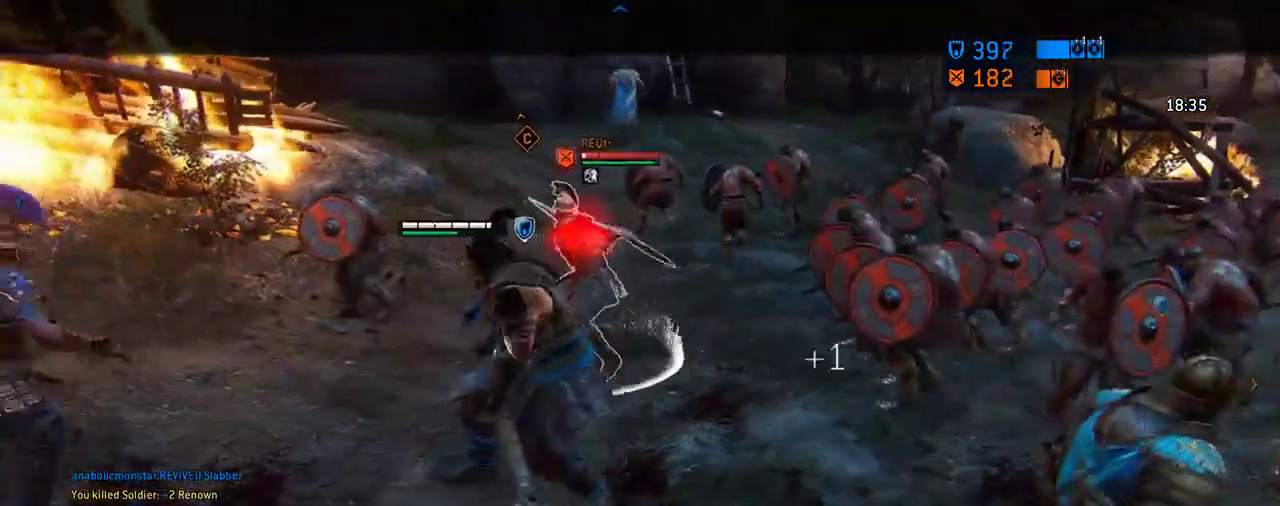
{"dt_ms": 292, "buttons": [], "left_stick": "up", "right_stick": "up-left"}
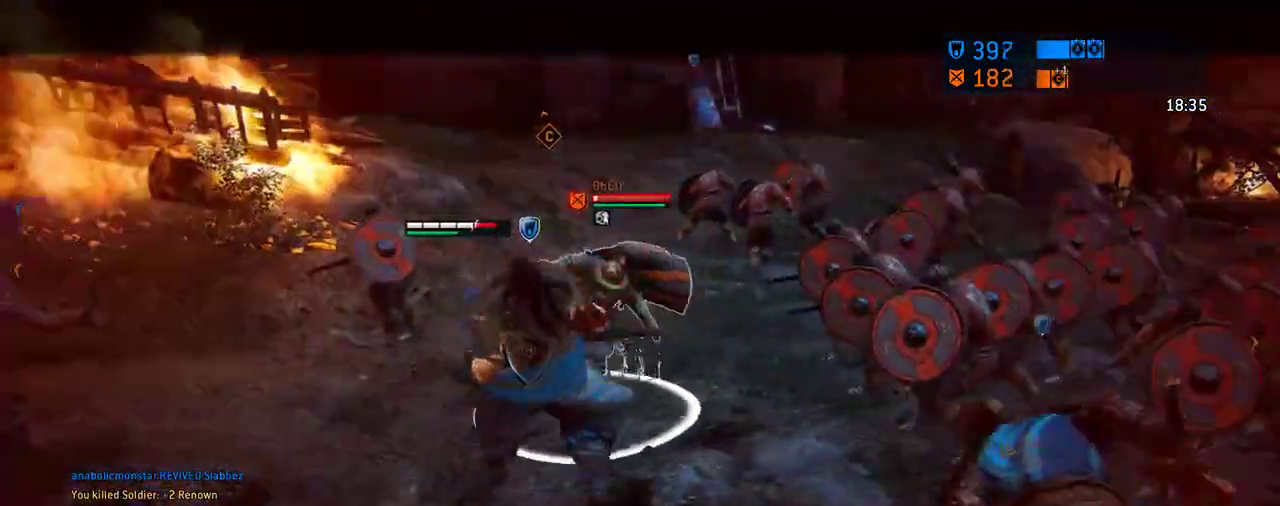
{"dt_ms": 417, "buttons": [], "left_stick": "up", "right_stick": "left", "events": [[312, "right_stick", "center"], [375, "right_stick", "left"]]}
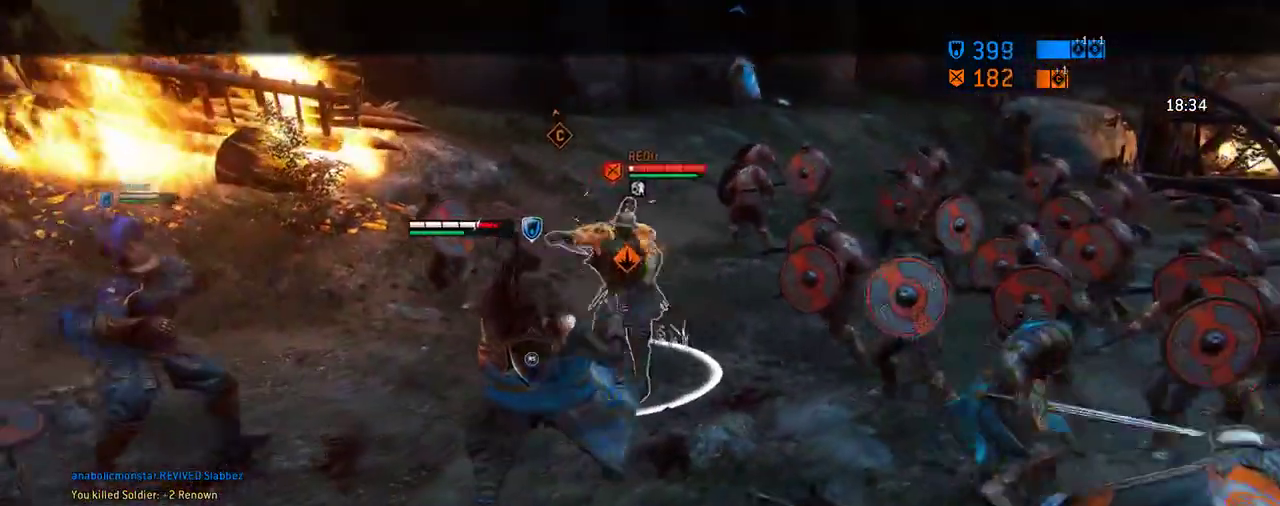
{"dt_ms": 583, "buttons": [], "left_stick": "center", "right_stick": "center", "events": [[125, "left_stick", "up-right"], [229, "right_stick", "center"], [312, "X", "down"], [375, "left_stick", "center"], [479, "X", "up"]]}
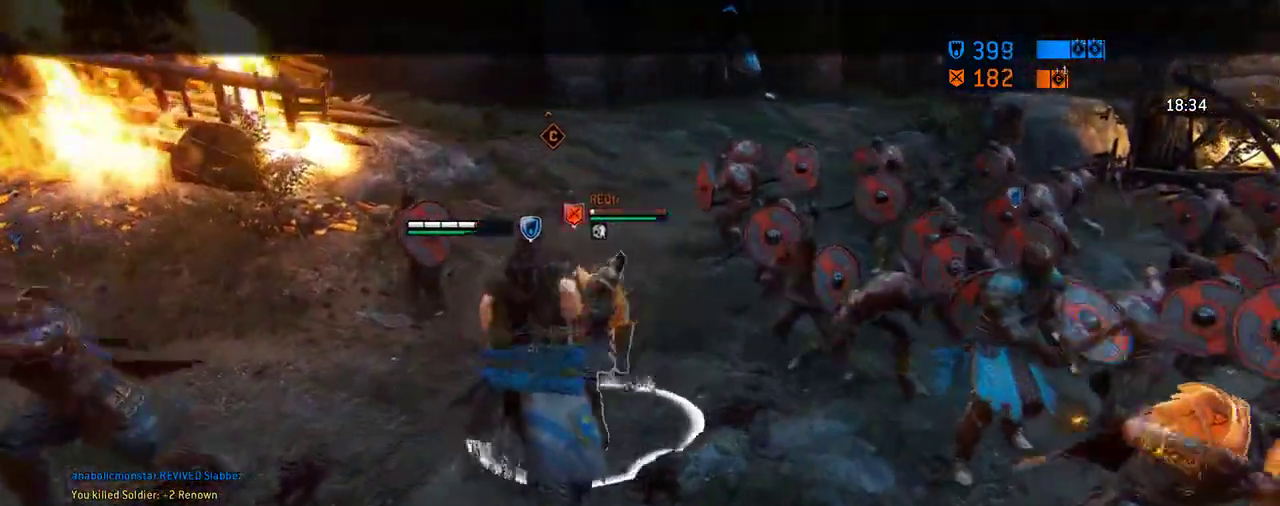
{"dt_ms": 708, "buttons": [], "left_stick": "right", "right_stick": "up-left", "events": [[62, "right_stick", "up-left"], [208, "right_stick", "center"], [333, "X", "down"], [479, "X", "up"], [688, "left_stick", "right"], [688, "right_stick", "up-left"]]}
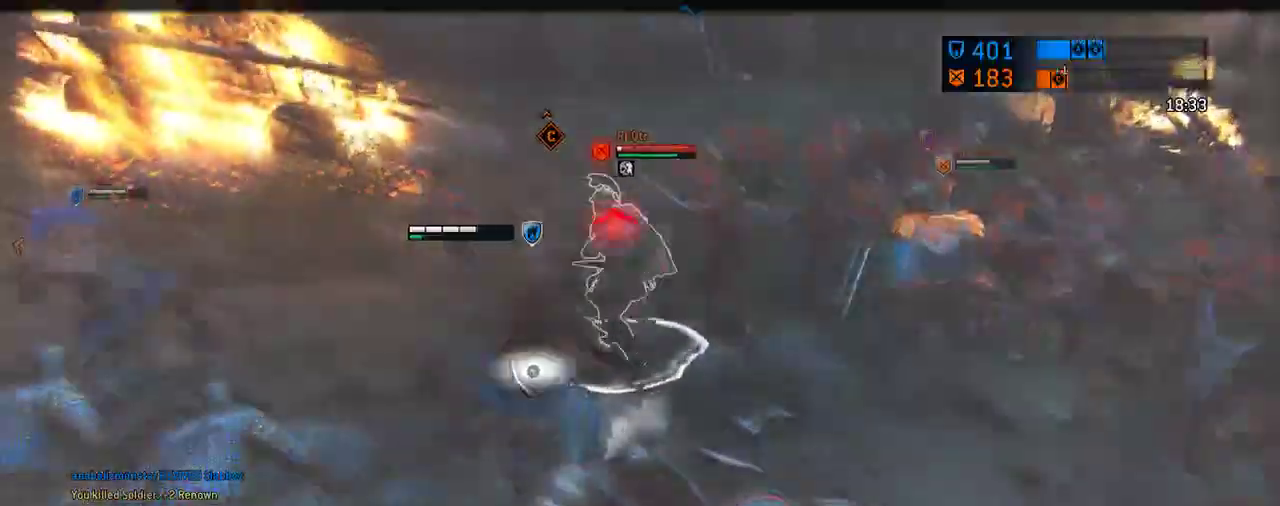
{"dt_ms": 292, "buttons": [], "left_stick": "right", "right_stick": "up-left", "events": []}
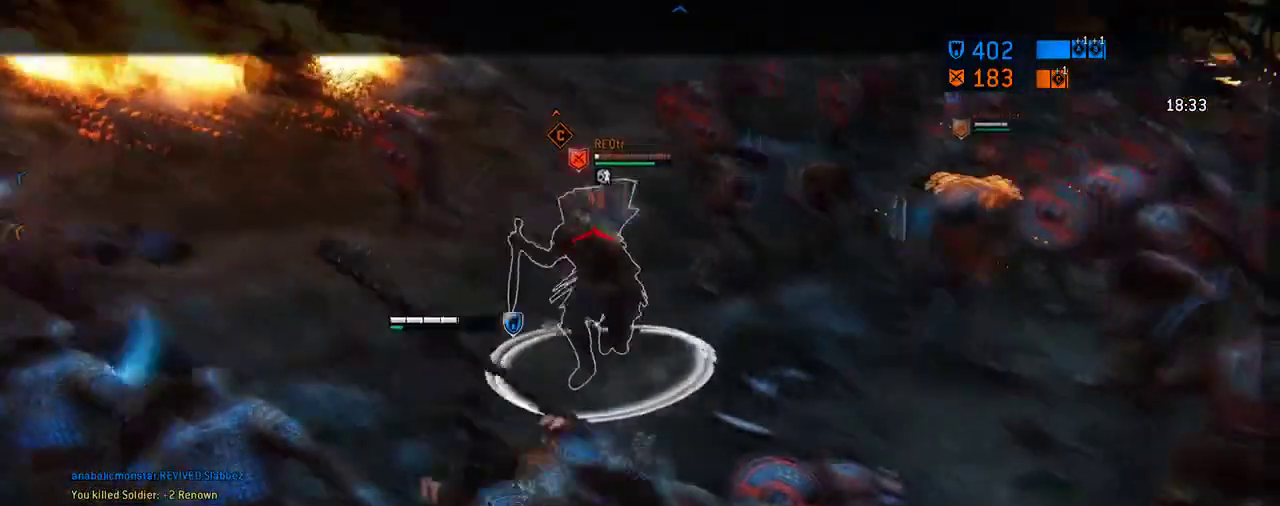
{"dt_ms": 312, "buttons": [], "left_stick": "center", "right_stick": "up-left", "events": [[125, "left_stick", "up-right"], [188, "left_stick", "center"]]}
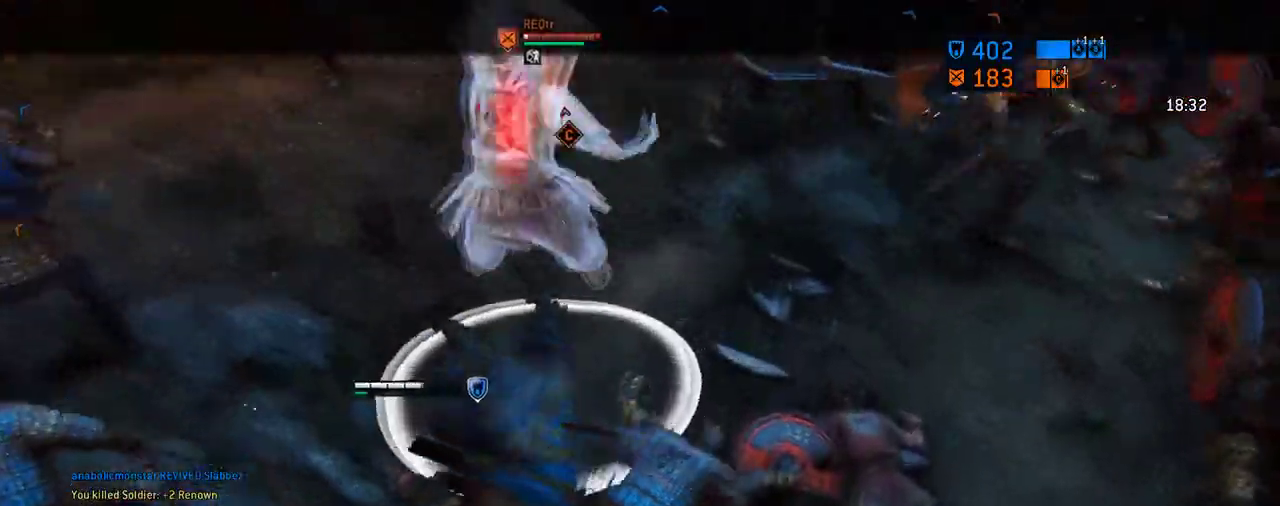
{"dt_ms": 688, "buttons": [], "left_stick": "center", "right_stick": "center", "events": [[334, "right_stick", "center"]]}
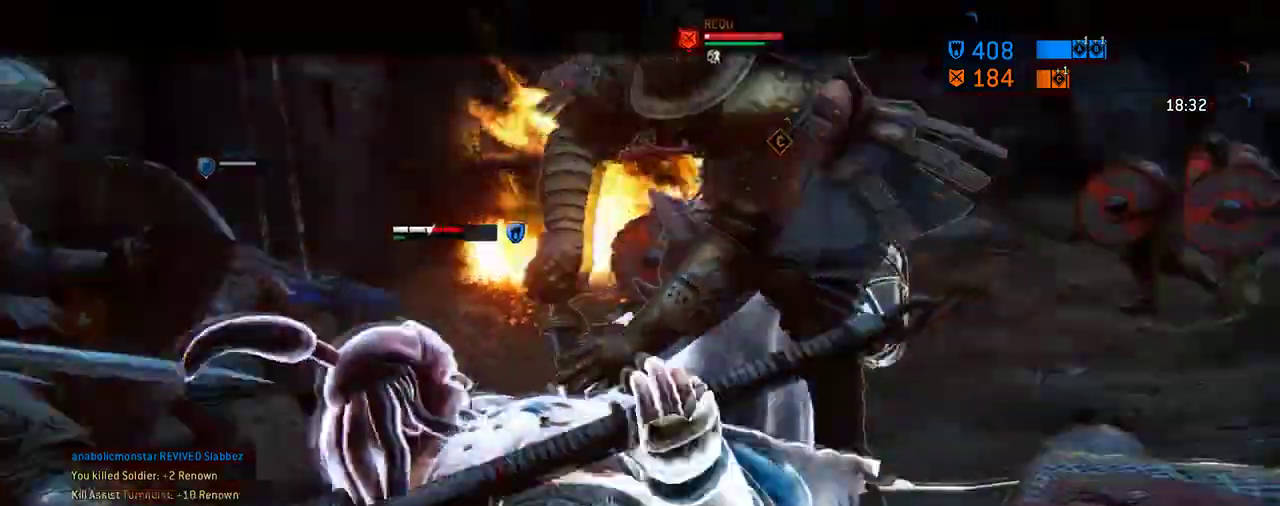
{"dt_ms": 708, "buttons": [], "left_stick": "up", "right_stick": "center", "events": [[104, "left_stick", "up-right"], [333, "left_stick", "up"]]}
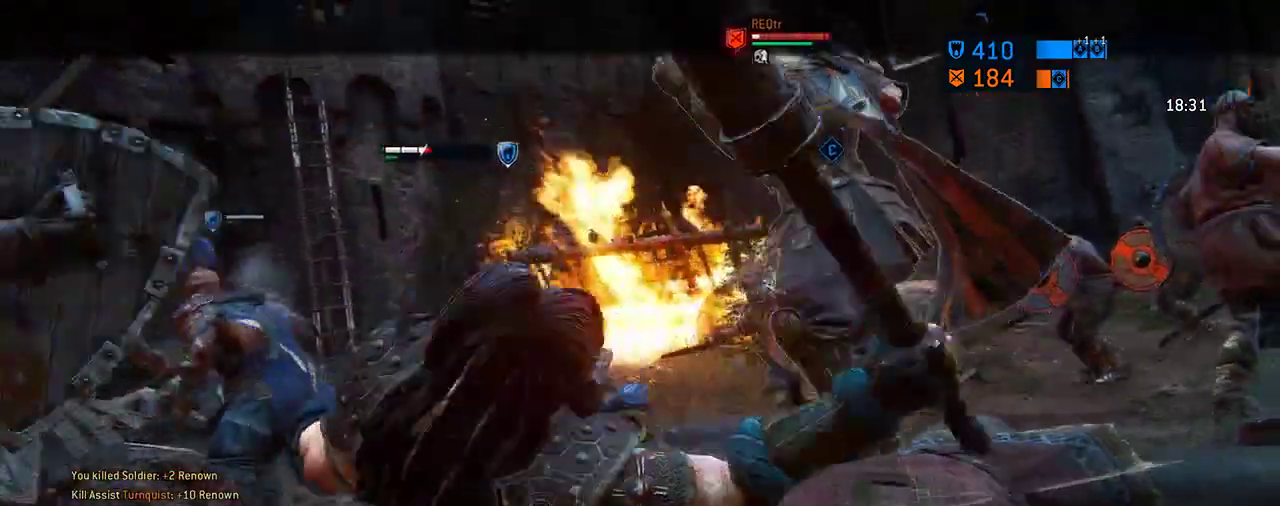
{"dt_ms": 292, "buttons": [], "left_stick": "up", "right_stick": "center"}
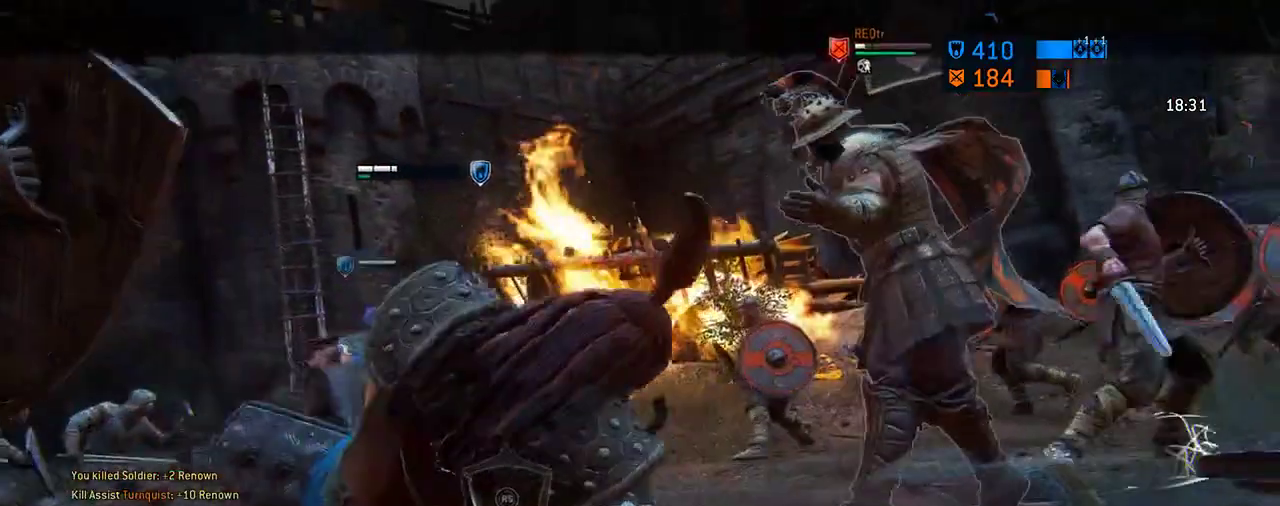
{"dt_ms": 312, "buttons": [], "left_stick": "up-right", "right_stick": "center"}
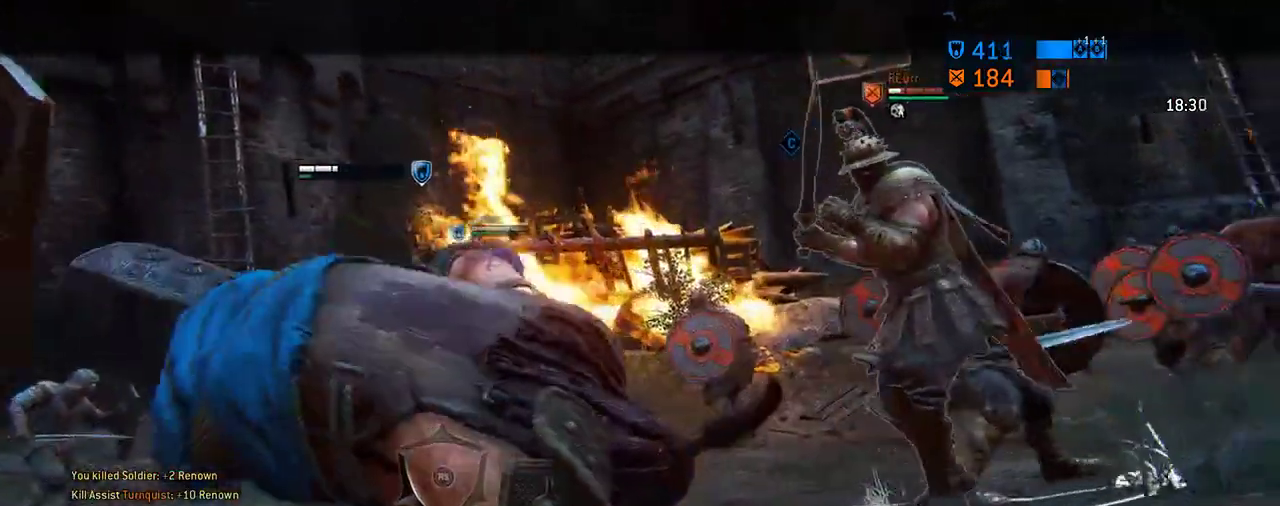
{"dt_ms": 688, "buttons": [], "left_stick": "up-right", "right_stick": "center"}
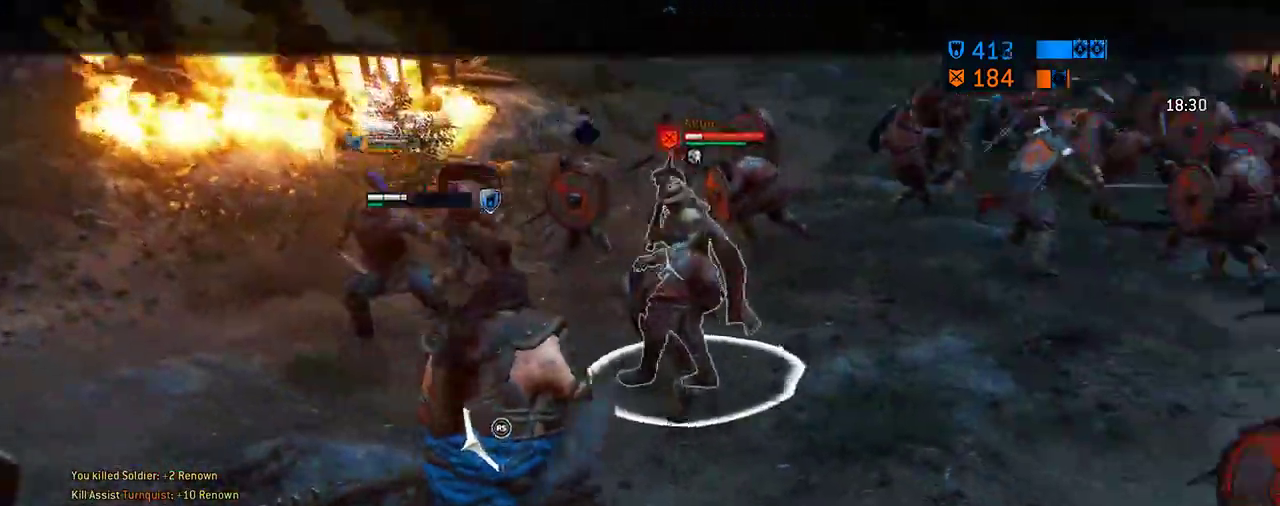
{"dt_ms": 500, "buttons": [], "left_stick": "up-right", "right_stick": "left", "events": [[146, "right_stick", "up-left"], [396, "right_stick", "left"]]}
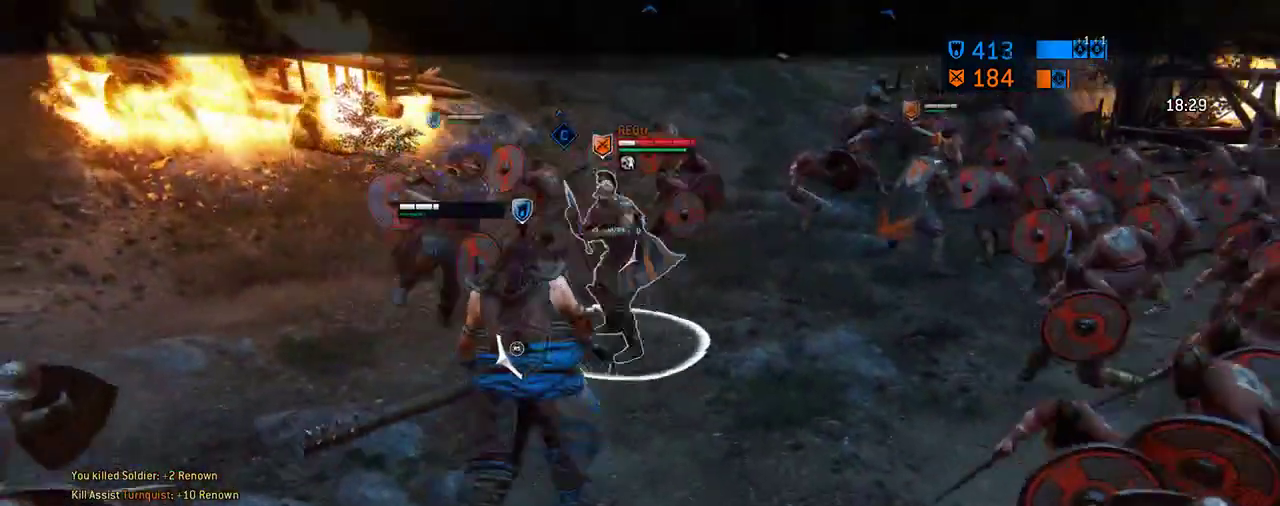
{"dt_ms": 417, "buttons": [], "left_stick": "up", "right_stick": "center", "events": [[21, "left_stick", "up"], [21, "right_stick", "center"], [146, "left_stick", "up-right"], [375, "left_stick", "up"]]}
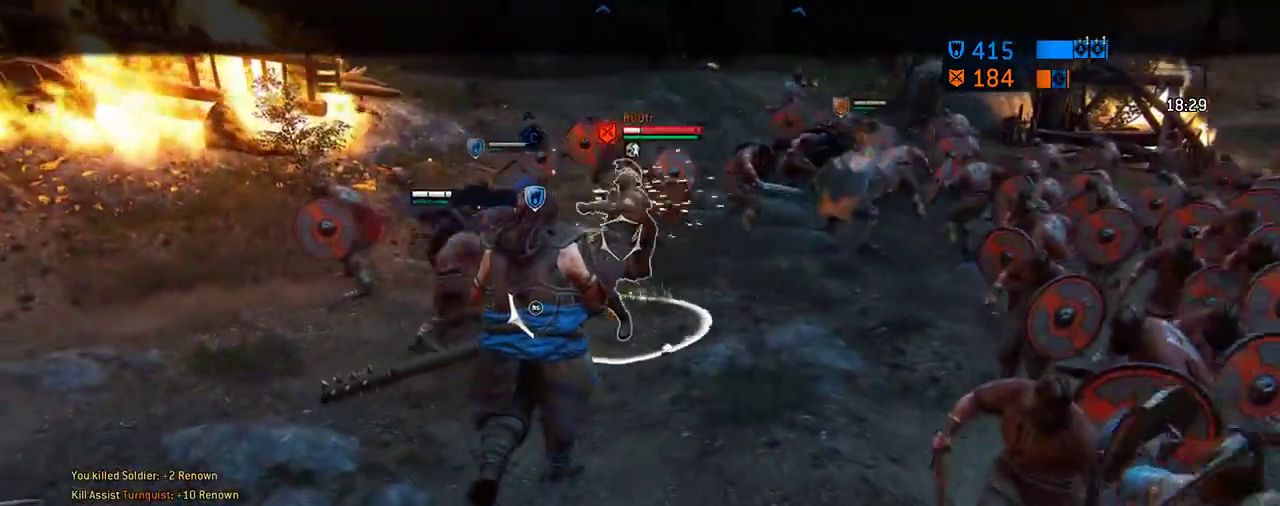
{"dt_ms": 791, "buttons": [], "left_stick": "center", "right_stick": "center", "events": [[104, "left_stick", "up-right"], [250, "left_stick", "center"], [271, "right_stick", "right"], [729, "right_stick", "center"]]}
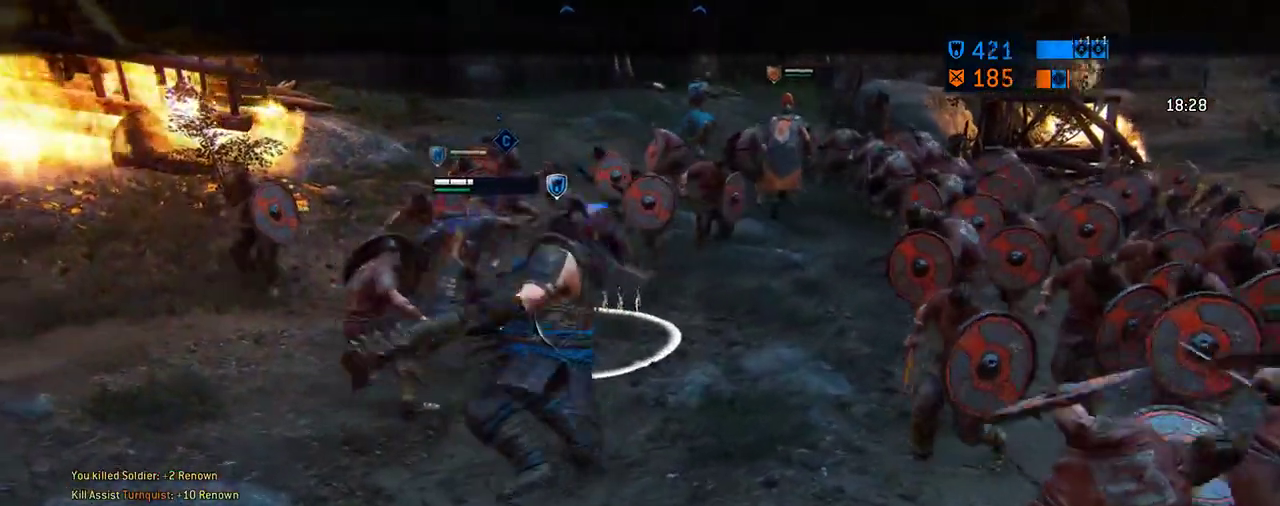
{"dt_ms": 292, "buttons": [], "left_stick": "center", "right_stick": "center", "events": []}
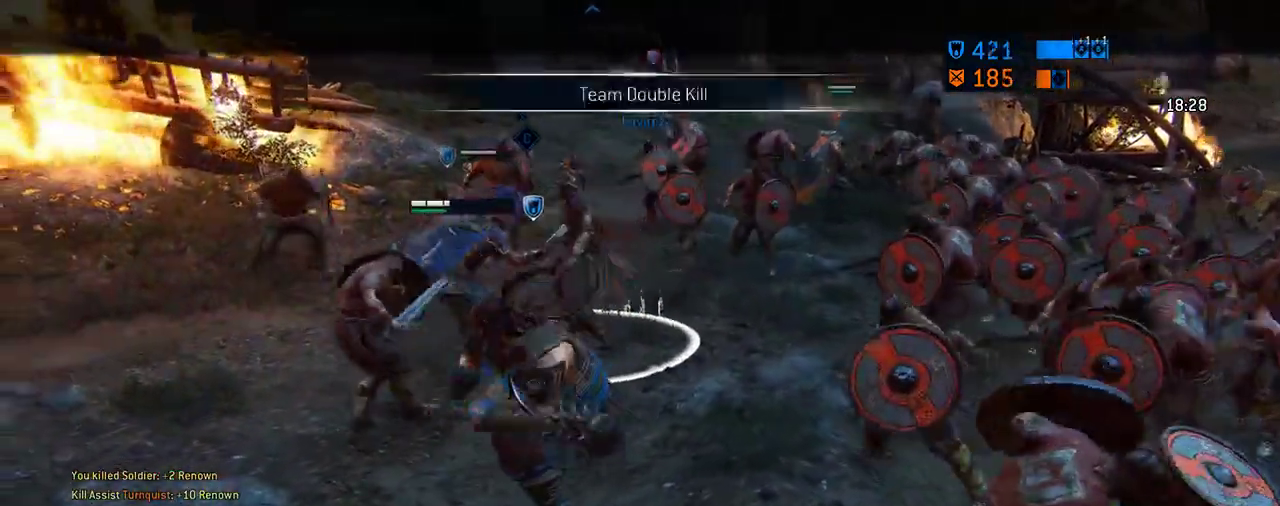
{"dt_ms": 312, "buttons": ["B"], "left_stick": "center", "right_stick": "center", "events": [[229, "B", "down"]]}
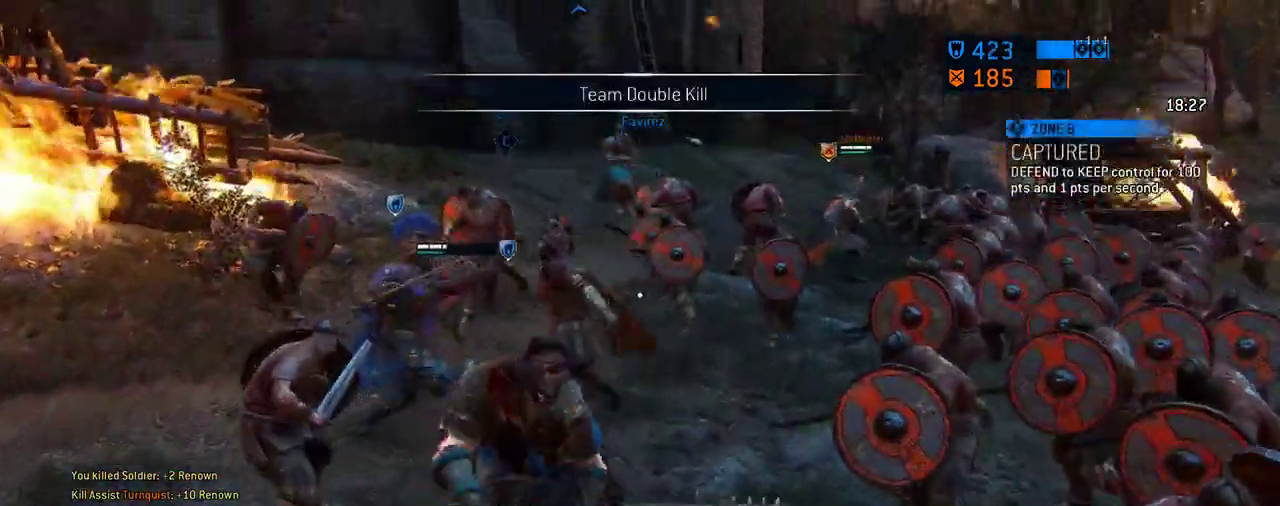
{"dt_ms": 688, "buttons": [], "left_stick": "center", "right_stick": "center", "events": [[63, "B", "up"], [126, "B", "down"], [271, "B", "up"]]}
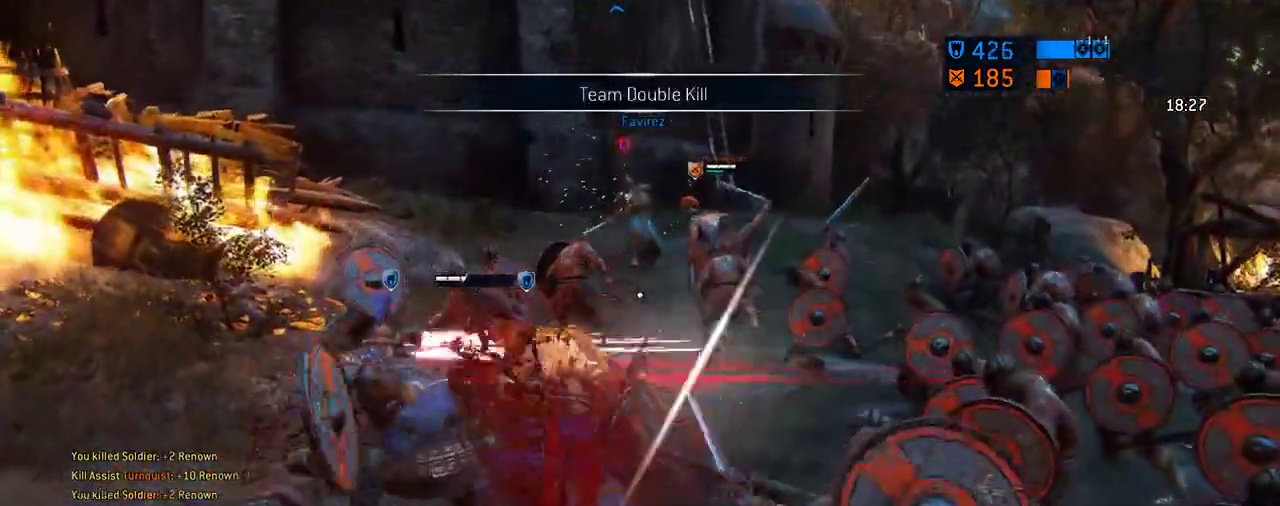
{"dt_ms": 604, "buttons": [], "left_stick": "up", "right_stick": "center", "events": [[125, "left_stick", "up"], [500, "left_stick", "center"], [562, "left_stick", "up"]]}